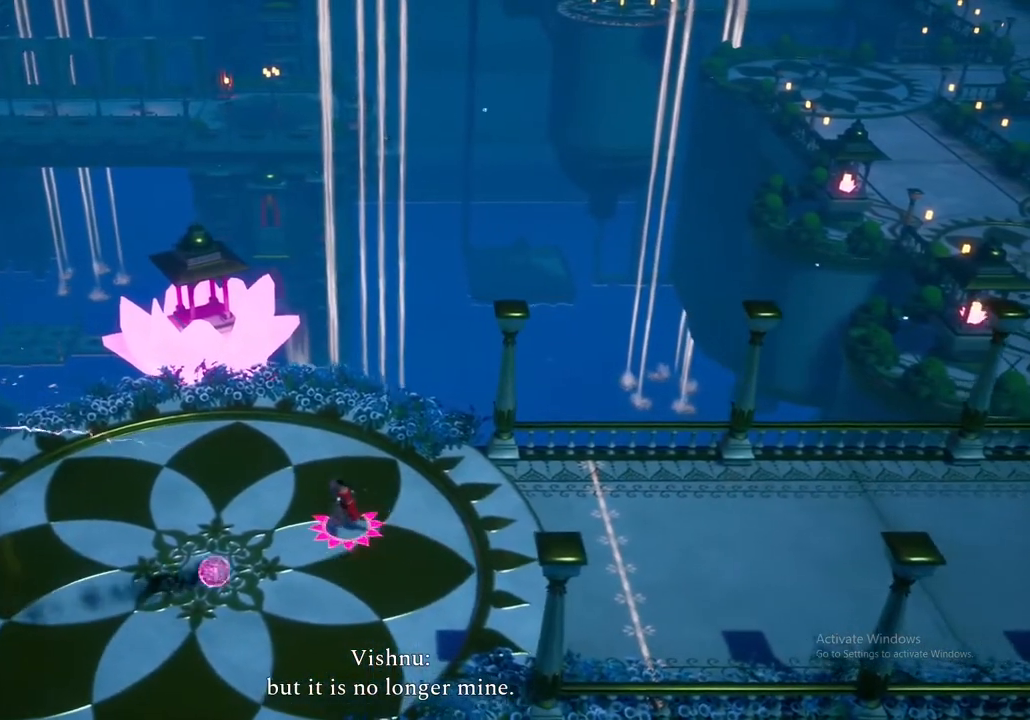
Gameplay with a controller (Xbox layout); each line is a JSON object with the inputs held at the frame after it. "events" lists button and stick changes between this image and that frame as [ms after this image, input, new state], when the widget could be followed in between.
{"buttons": ["L1"], "left_stick": "up-left", "right_stick": "center", "events": [[50, "R1", "up"], [150, "X", "down"], [333, "X", "up"], [500, "L1", "down"]]}
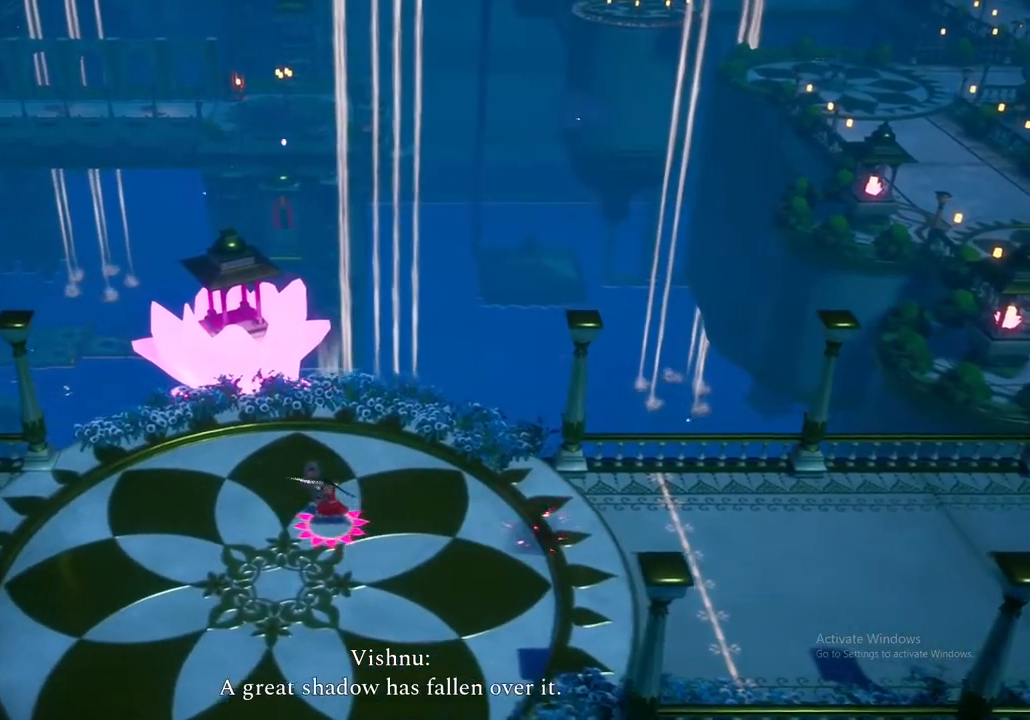
{"buttons": ["X", "L1"], "left_stick": "up-left", "right_stick": "center", "events": [[500, "X", "down"]]}
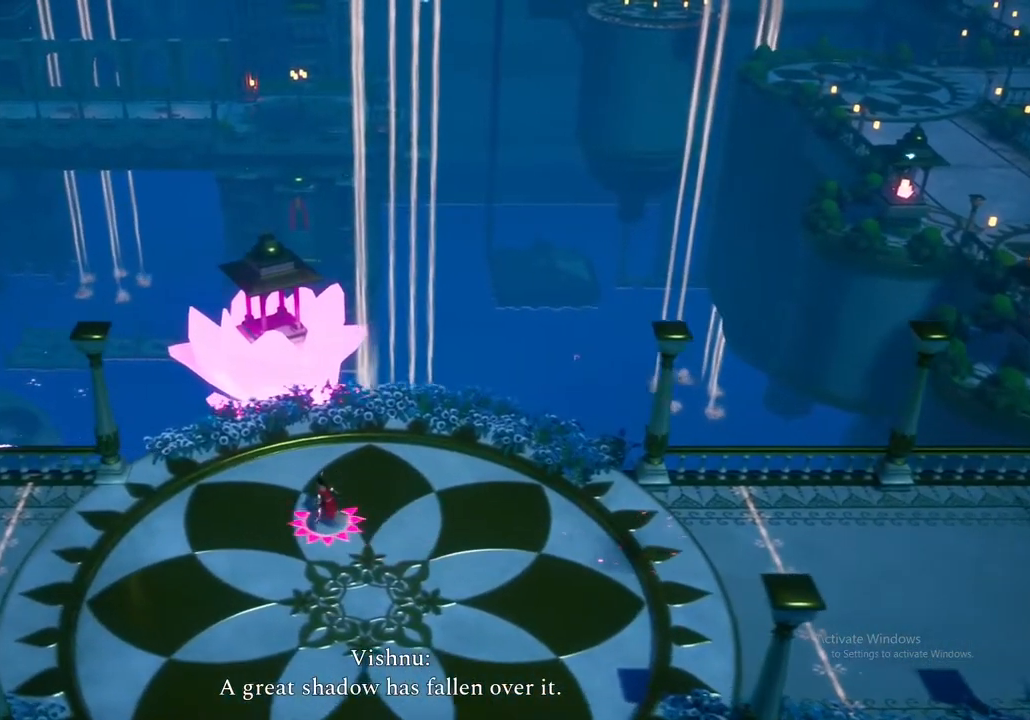
{"buttons": [], "left_stick": "down", "right_stick": "center", "events": [[183, "X", "up"], [217, "L1", "up"], [267, "left_stick", "center"], [317, "left_stick", "down"]]}
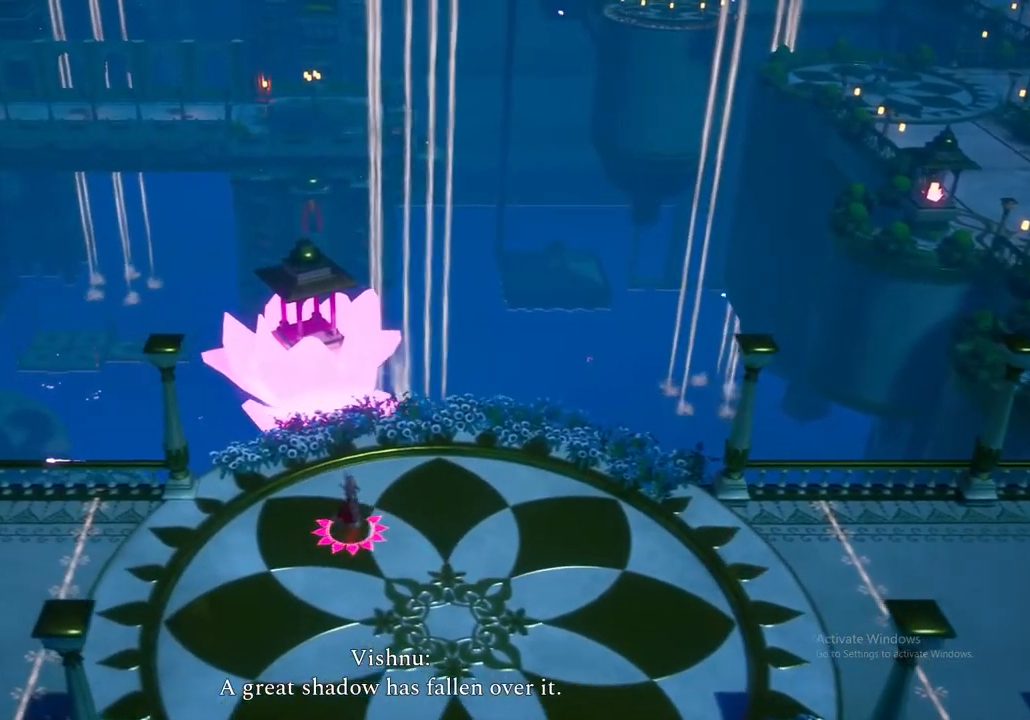
{"buttons": ["X", "L1"], "left_stick": "left", "right_stick": "center", "events": [[67, "L1", "down"], [367, "X", "down"], [433, "left_stick", "left"]]}
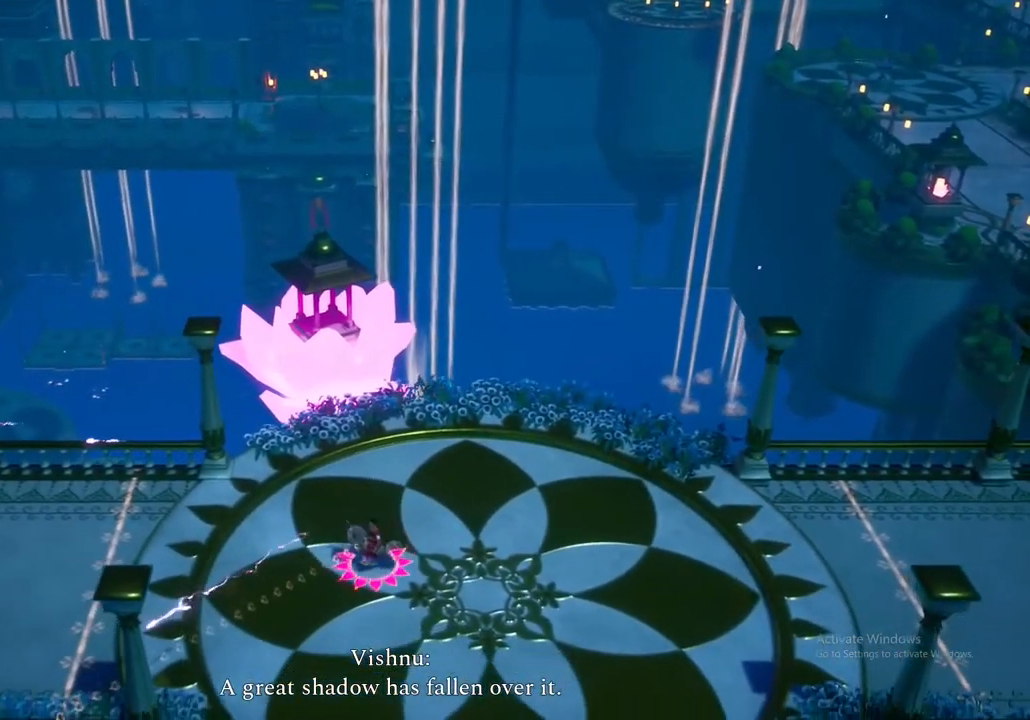
{"buttons": ["L1"], "left_stick": "left", "right_stick": "center", "events": [[17, "X", "up"], [317, "X", "down"], [500, "X", "up"]]}
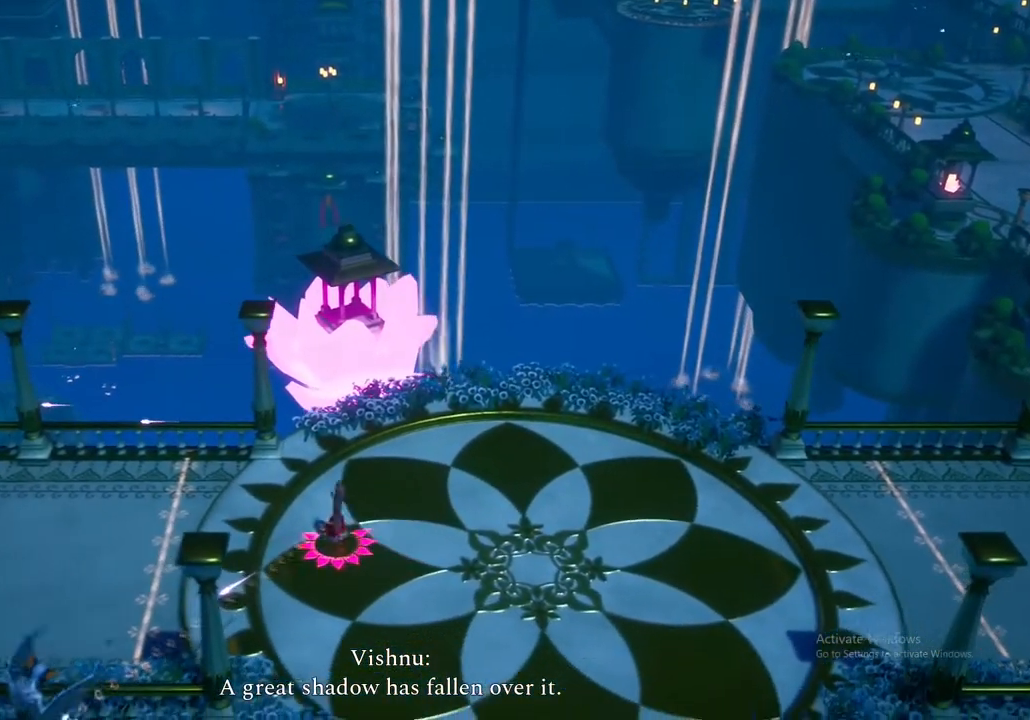
{"buttons": [], "left_stick": "center", "right_stick": "center", "events": [[183, "L1", "up"], [233, "left_stick", "down-left"], [250, "X", "down"], [350, "left_stick", "center"], [417, "X", "up"]]}
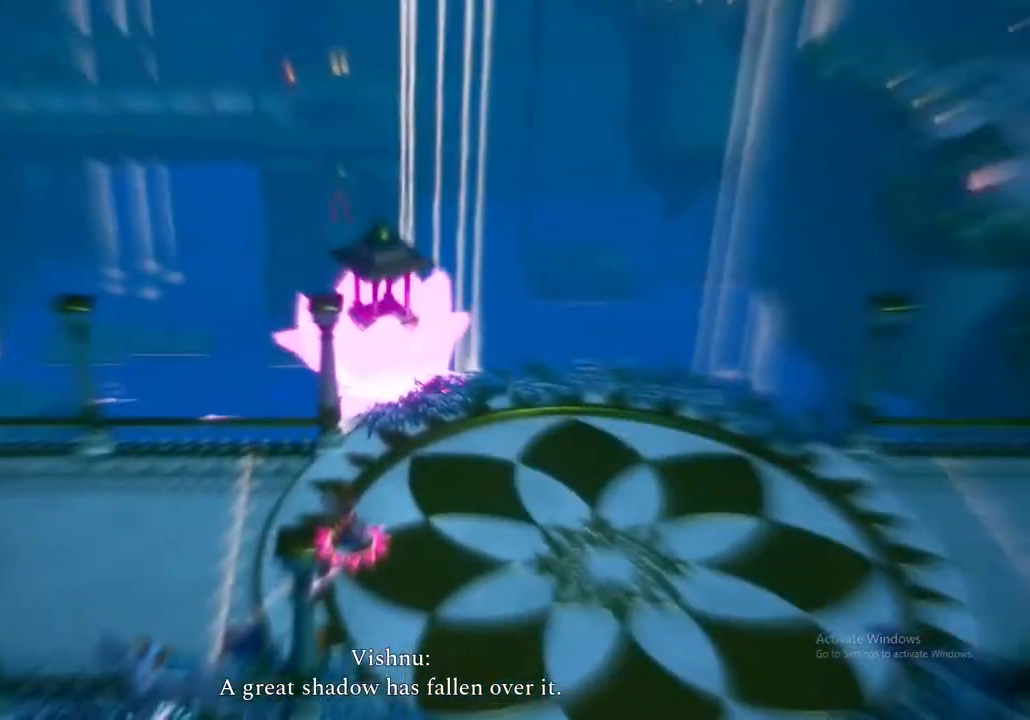
{"buttons": ["X"], "left_stick": "down-right", "right_stick": "center", "events": [[33, "X", "down"], [183, "X", "up"], [250, "X", "down"], [367, "left_stick", "down-right"], [417, "X", "up"], [500, "X", "down"]]}
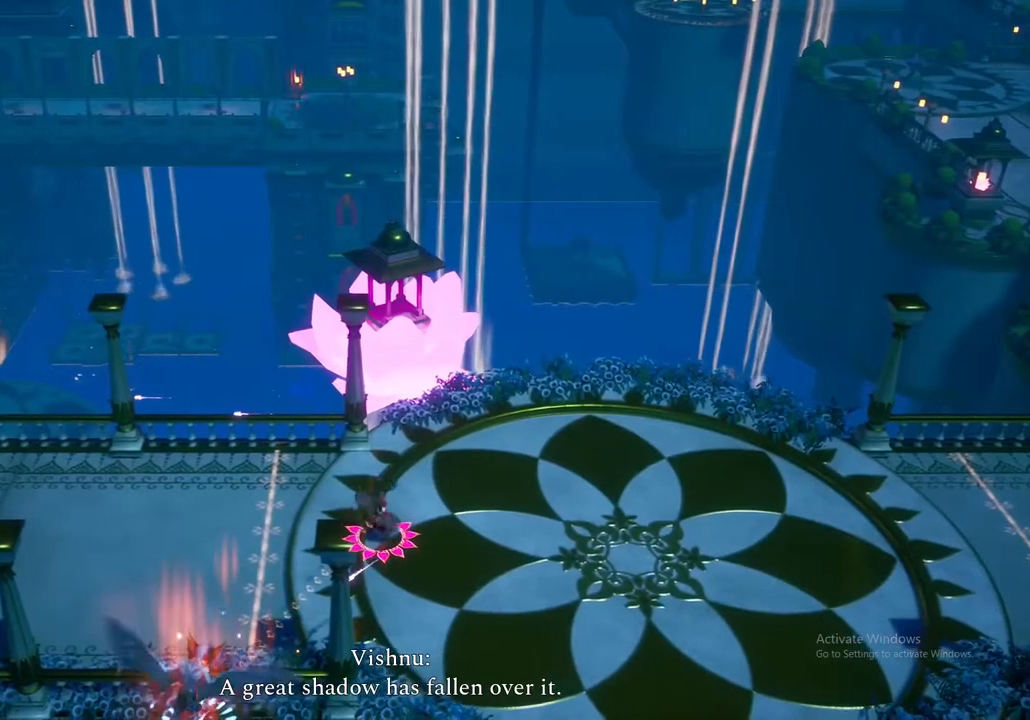
{"buttons": [], "left_stick": "right", "right_stick": "center", "events": [[33, "left_stick", "center"], [150, "X", "up"], [250, "X", "down"], [283, "left_stick", "right"], [400, "X", "up"]]}
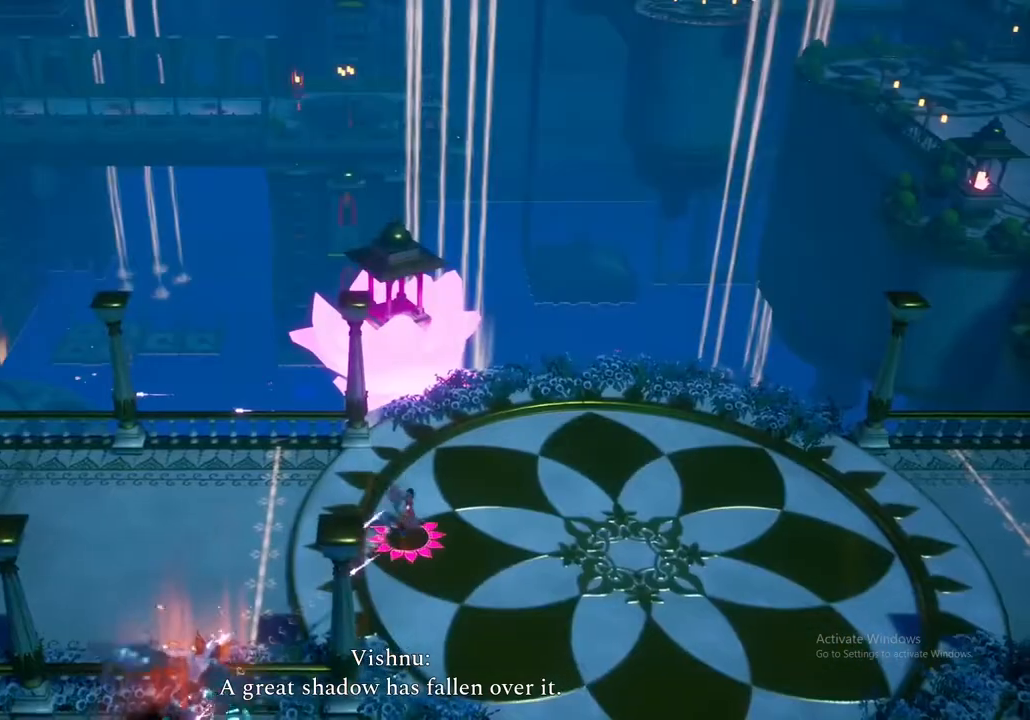
{"buttons": [], "left_stick": "down-right", "right_stick": "center", "events": [[33, "X", "down"], [33, "left_stick", "down-right"], [167, "X", "up"], [283, "X", "down"], [433, "X", "up"]]}
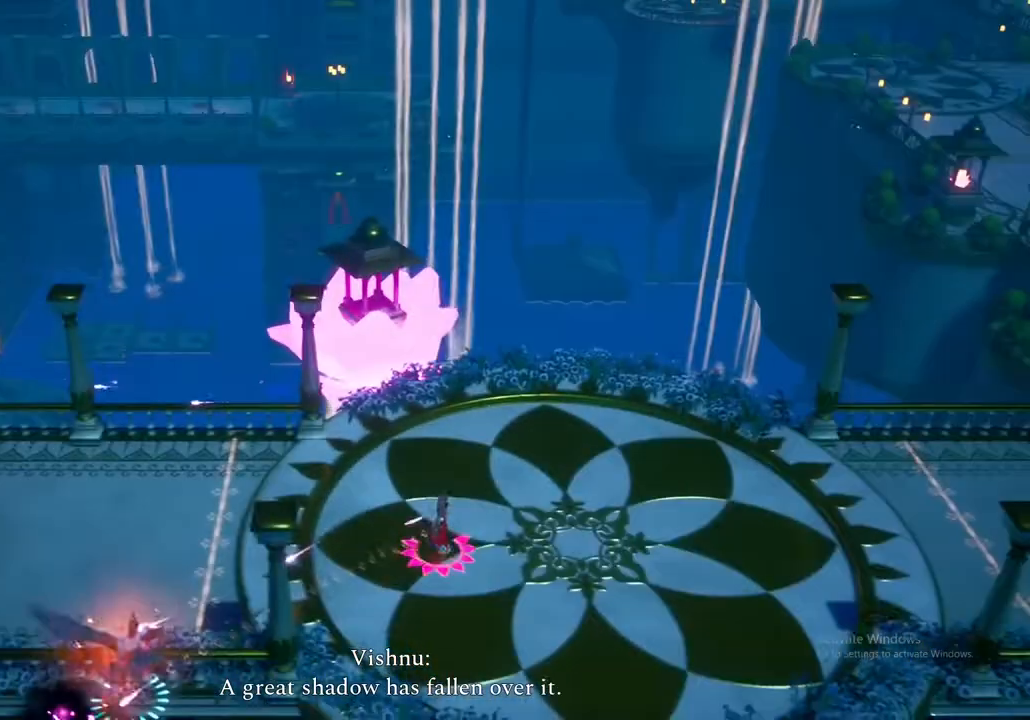
{"buttons": [], "left_stick": "up-left", "right_stick": "center", "events": [[33, "X", "down"], [150, "left_stick", "down-left"], [200, "X", "up"], [317, "X", "down"], [467, "X", "up"], [467, "left_stick", "up-left"]]}
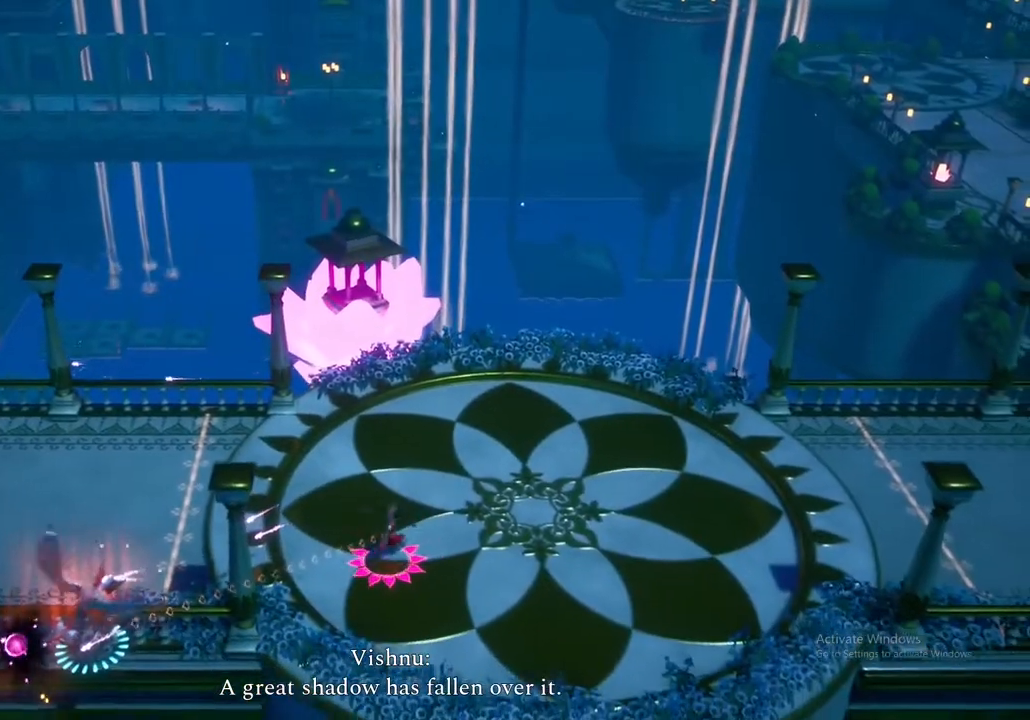
{"buttons": [], "left_stick": "up-left", "right_stick": "center", "events": [[67, "X", "down"], [100, "left_stick", "up"], [217, "X", "up"], [367, "X", "down"], [450, "left_stick", "up-left"], [500, "X", "up"]]}
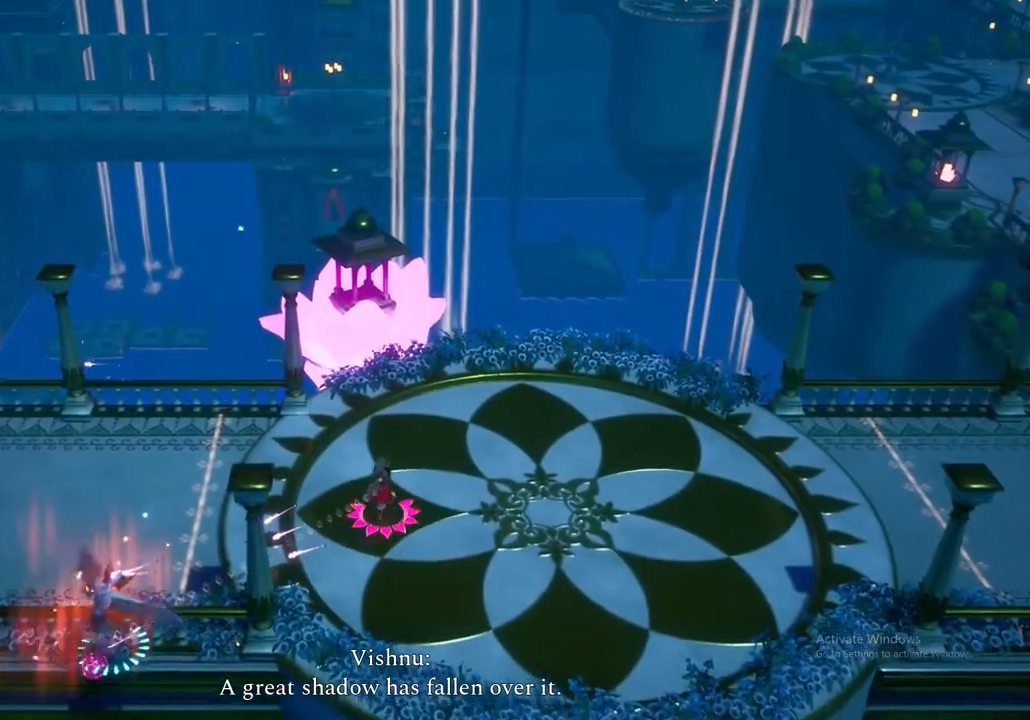
{"buttons": ["X"], "left_stick": "down", "right_stick": "center", "events": [[117, "X", "down"], [217, "left_stick", "left"], [267, "X", "up"], [417, "X", "down"], [433, "left_stick", "down"]]}
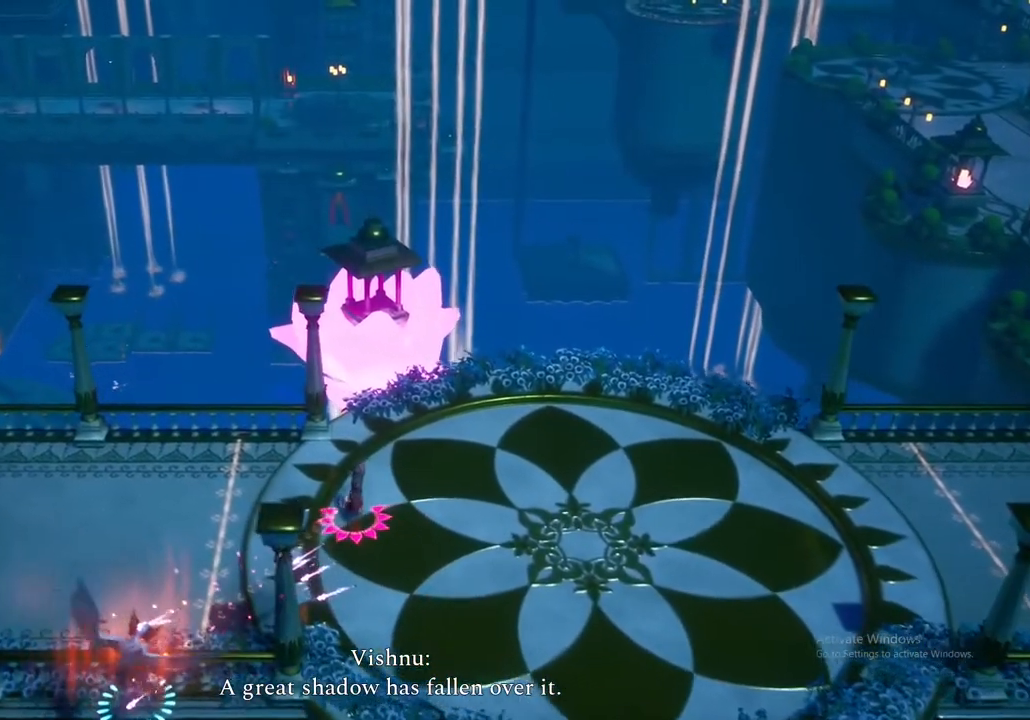
{"buttons": [], "left_stick": "left", "right_stick": "center", "events": [[83, "X", "up"], [133, "left_stick", "left"], [217, "X", "down"], [383, "X", "up"]]}
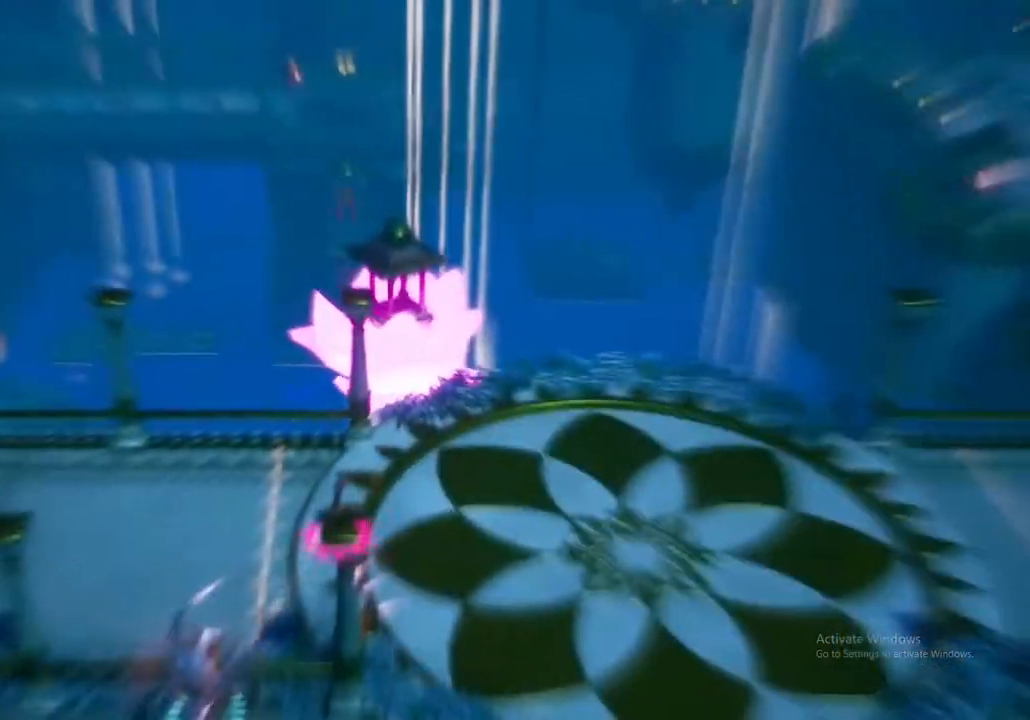
{"buttons": [], "left_stick": "down-right", "right_stick": "center", "events": [[17, "X", "down"], [100, "left_stick", "center"], [183, "X", "up"], [300, "X", "down"], [300, "left_stick", "left"], [350, "left_stick", "center"], [400, "left_stick", "down-right"], [433, "X", "up"]]}
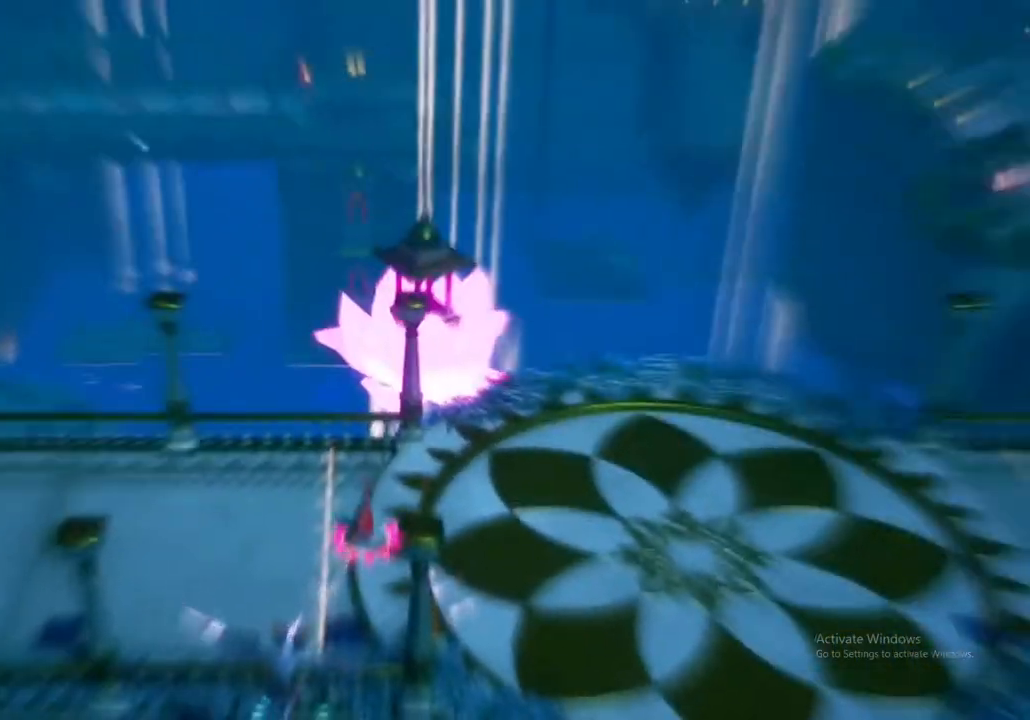
{"buttons": ["X"], "left_stick": "left", "right_stick": "center", "events": [[100, "X", "down"], [250, "X", "up"], [383, "left_stick", "center"], [400, "X", "down"], [483, "left_stick", "left"]]}
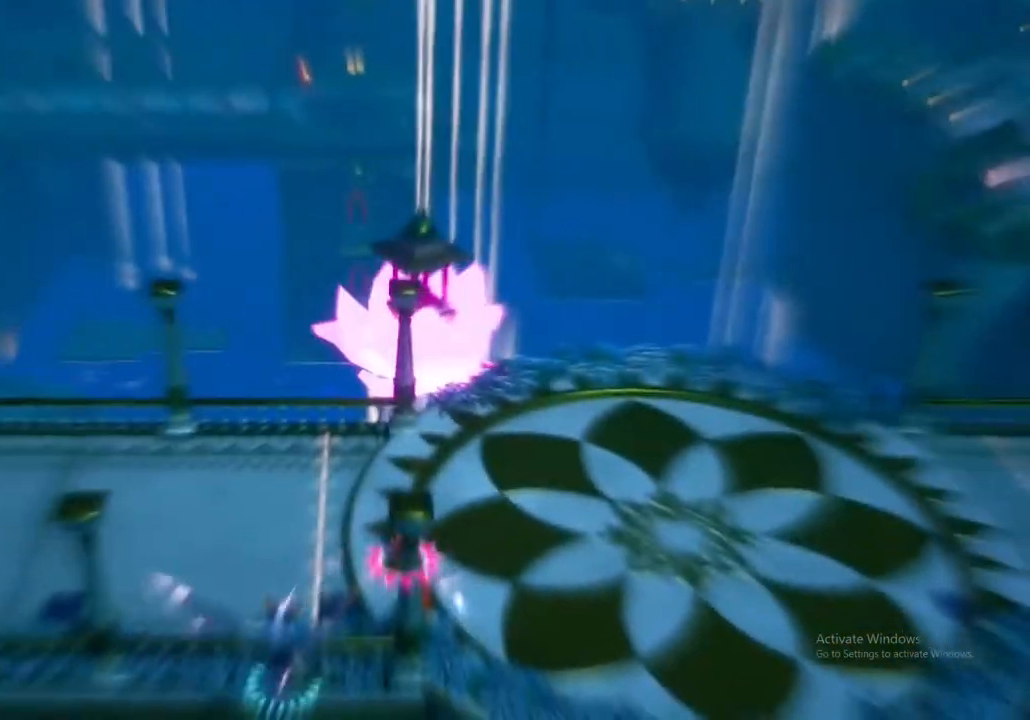
{"buttons": ["X"], "left_stick": "center", "right_stick": "center", "events": [[67, "X", "up"], [183, "X", "down"], [283, "left_stick", "center"], [350, "X", "up"], [433, "X", "down"]]}
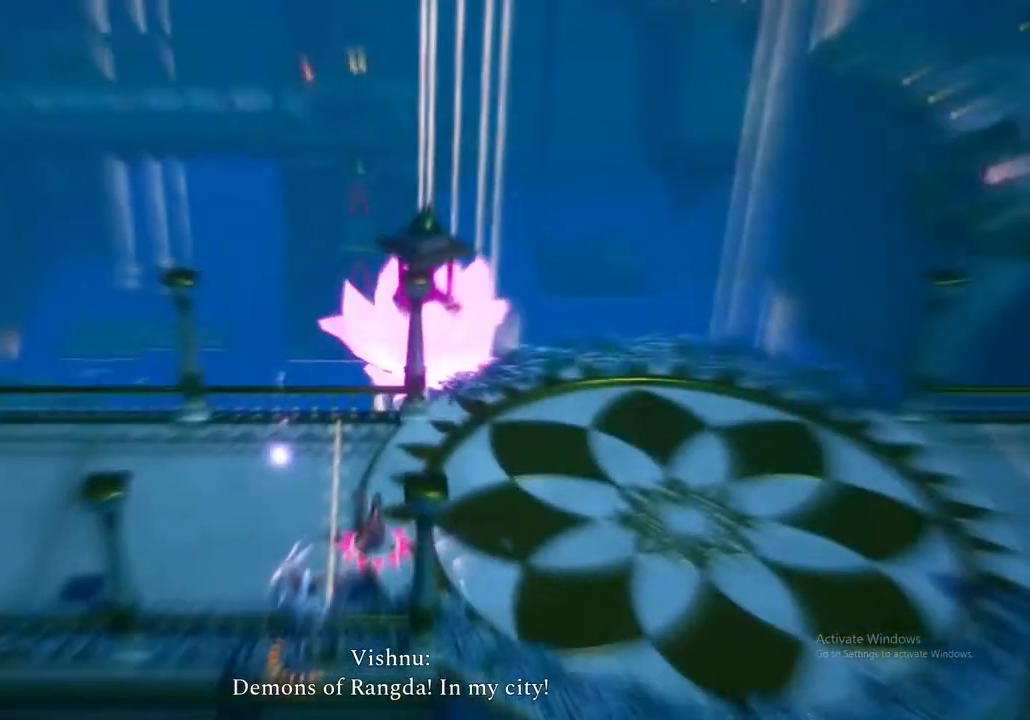
{"buttons": ["X"], "left_stick": "center", "right_stick": "center", "events": [[33, "left_stick", "right"], [83, "X", "up"], [217, "X", "down"], [350, "left_stick", "center"], [367, "X", "up"], [467, "X", "down"]]}
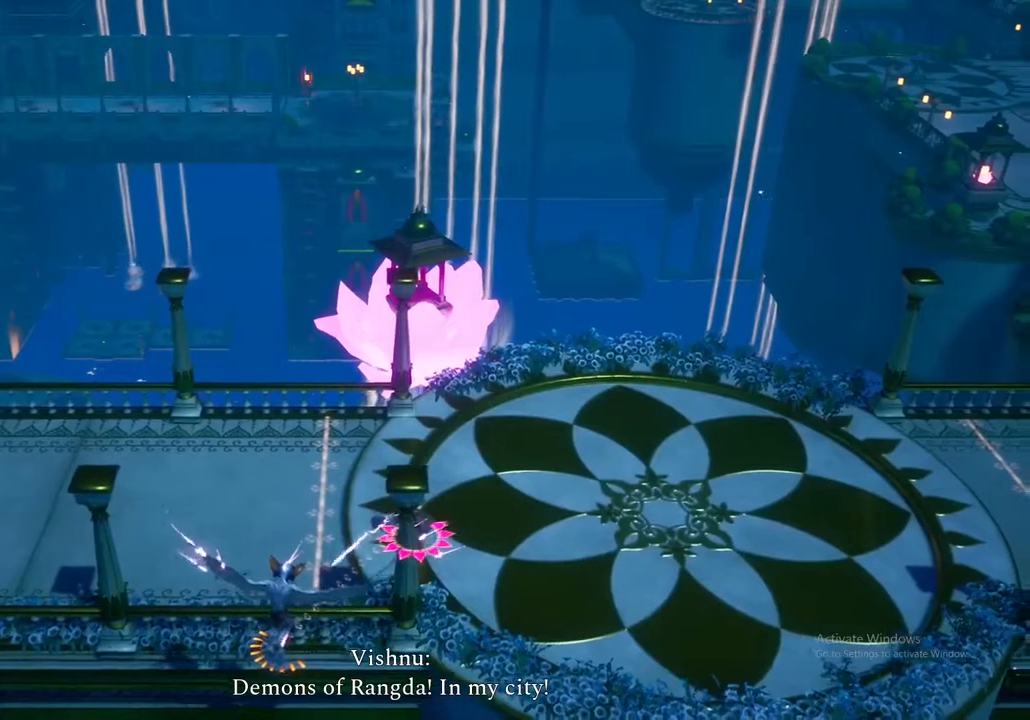
{"buttons": [], "left_stick": "up", "right_stick": "center", "events": [[67, "left_stick", "left"], [133, "X", "up"], [250, "X", "down"], [300, "left_stick", "center"], [400, "X", "up"], [467, "left_stick", "up"]]}
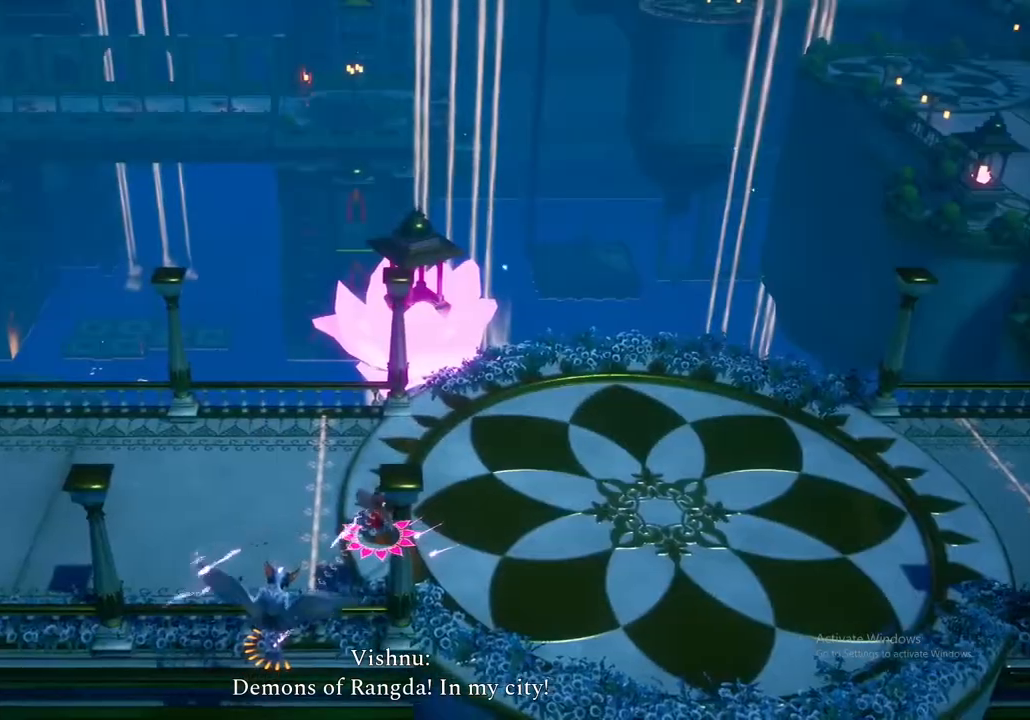
{"buttons": ["X"], "left_stick": "up", "right_stick": "center", "events": [[17, "X", "down"], [167, "X", "up"], [367, "X", "down"]]}
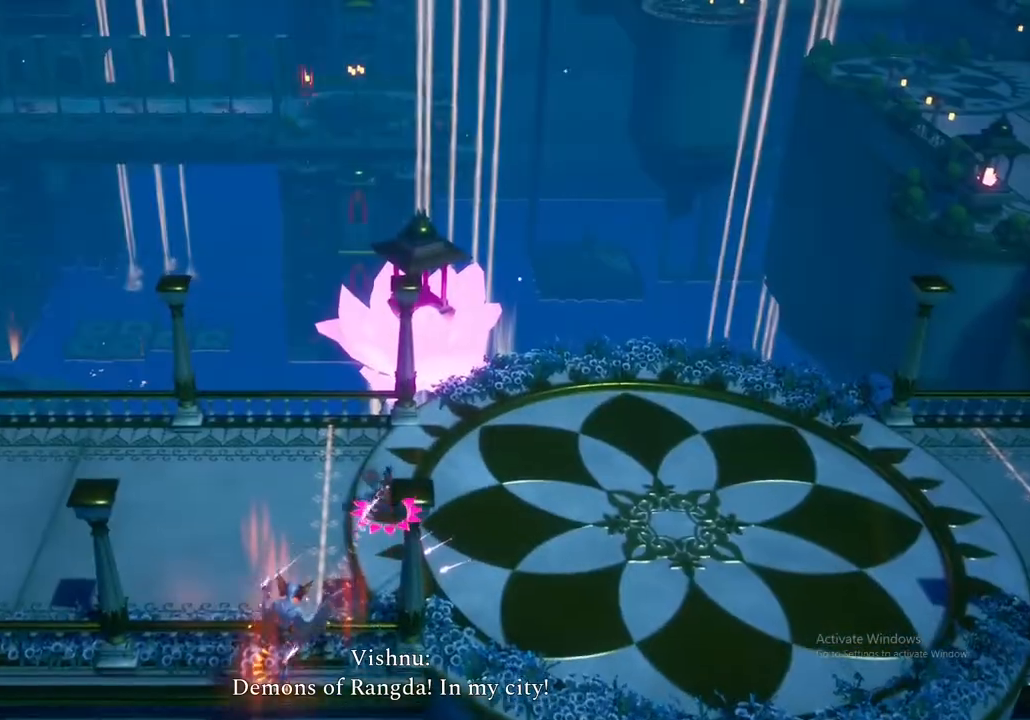
{"buttons": ["X"], "left_stick": "down-right", "right_stick": "center", "events": [[33, "X", "up"], [67, "left_stick", "center"], [133, "X", "down"], [133, "left_stick", "down-right"], [283, "X", "up"], [433, "X", "down"]]}
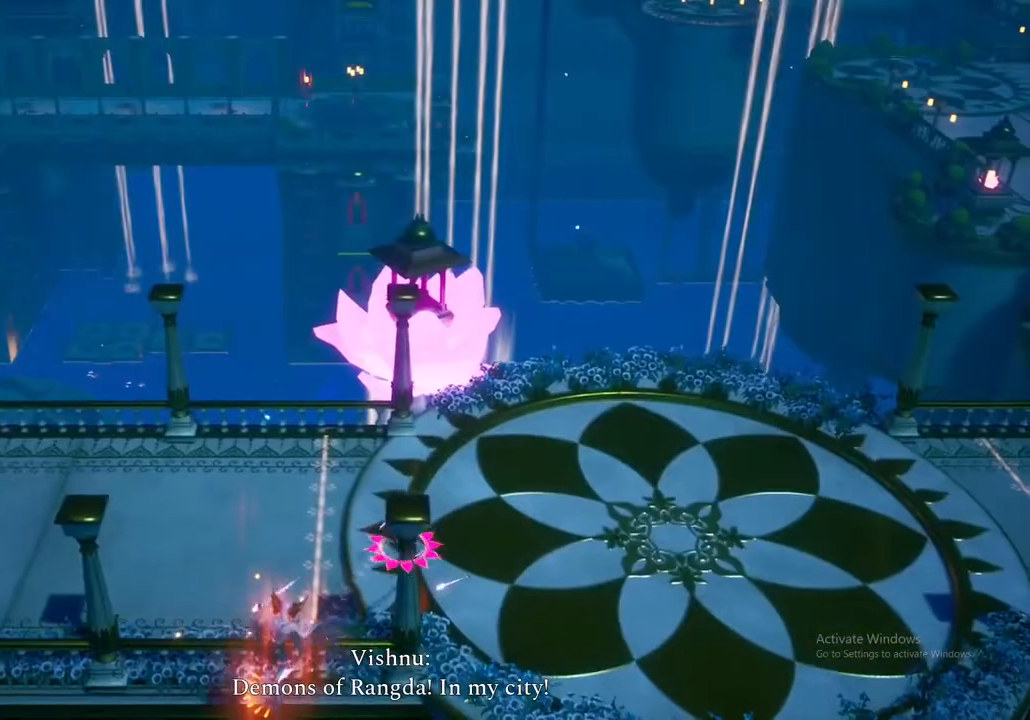
{"buttons": ["X"], "left_stick": "up-left", "right_stick": "center", "events": [[83, "X", "up"], [200, "X", "down"], [233, "left_stick", "center"], [317, "left_stick", "up-left"], [333, "X", "up"], [467, "X", "down"]]}
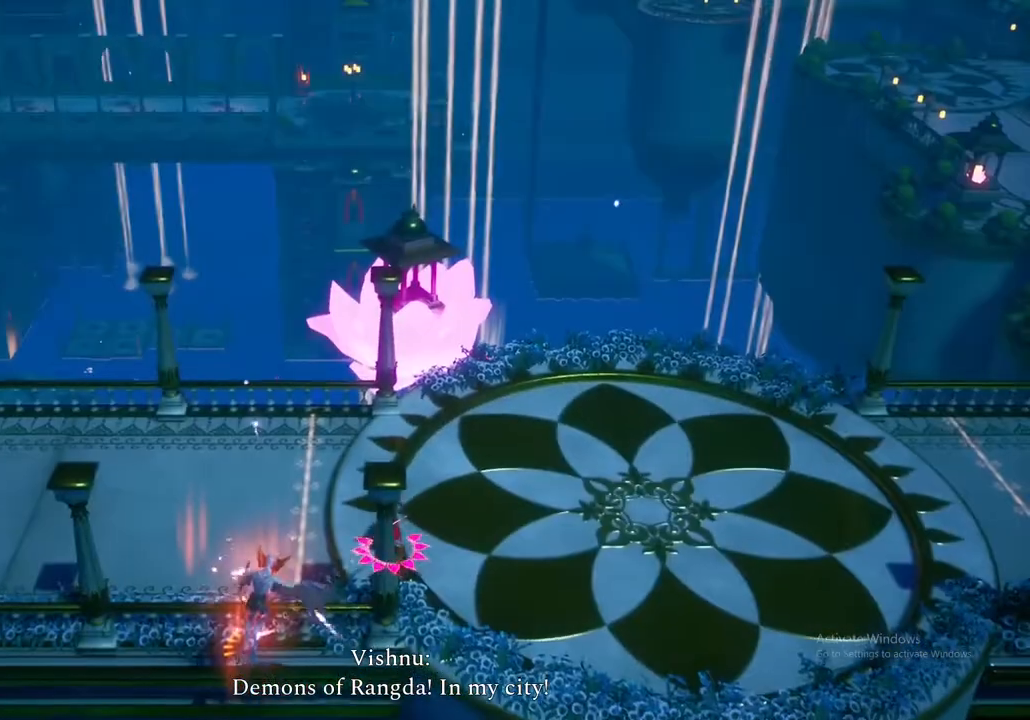
{"buttons": [], "left_stick": "center", "right_stick": "center", "events": [[133, "X", "up"], [133, "left_stick", "up-right"], [267, "X", "down"], [350, "left_stick", "up-left"], [433, "X", "up"], [467, "left_stick", "center"]]}
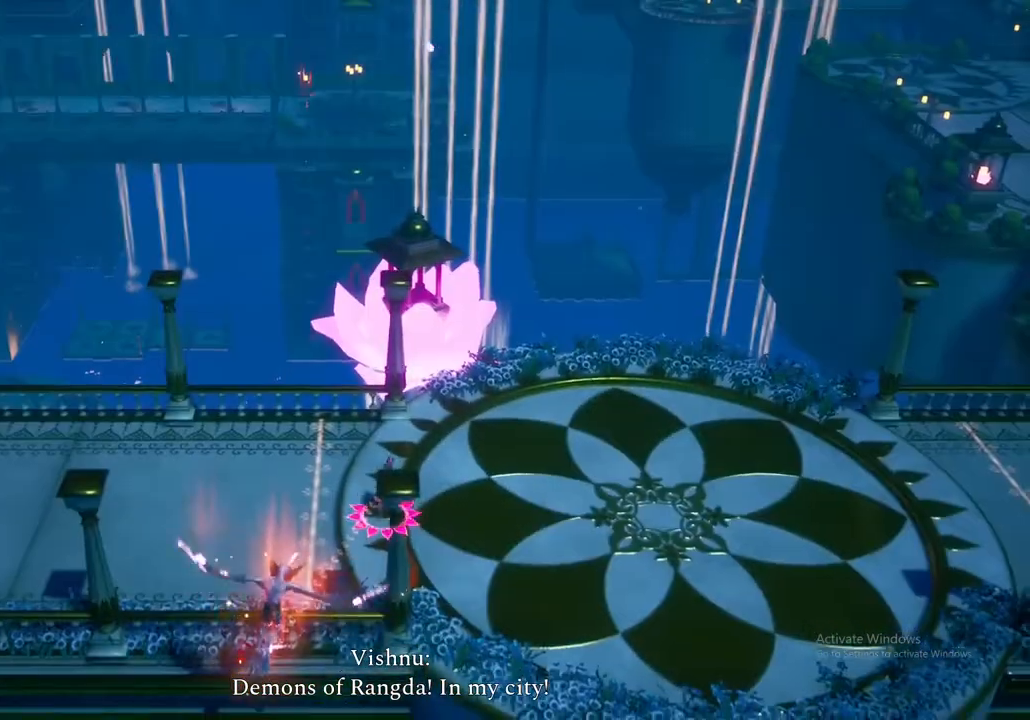
{"buttons": ["X"], "left_stick": "down-right", "right_stick": "center", "events": [[17, "left_stick", "down-right"], [83, "X", "down"], [250, "X", "up"], [417, "X", "down"]]}
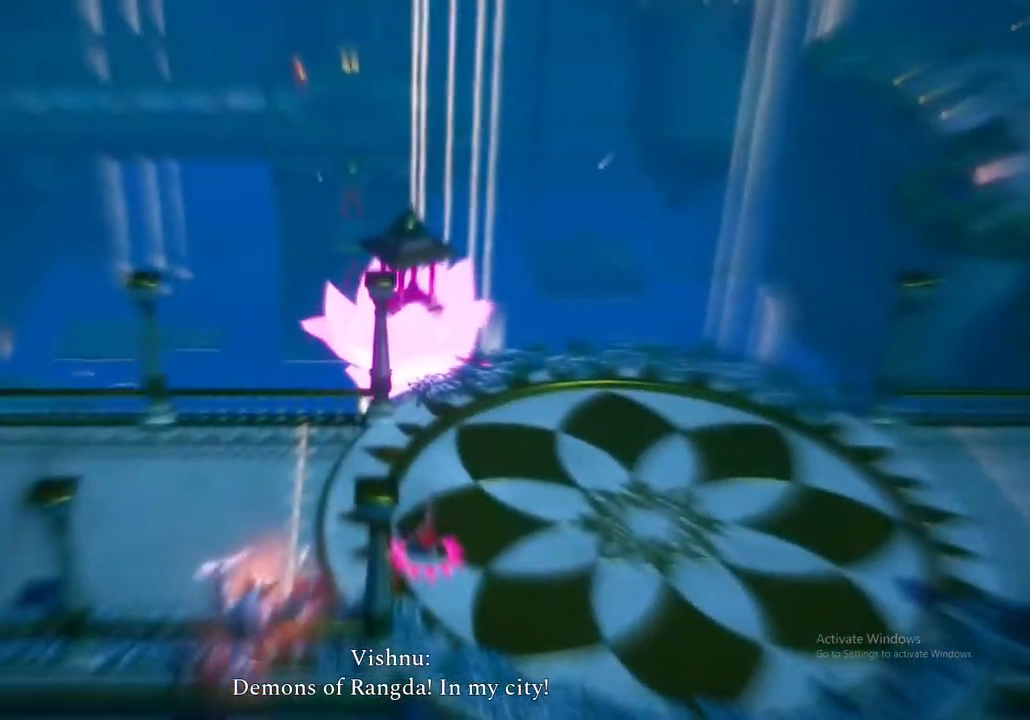
{"buttons": [], "left_stick": "up-left", "right_stick": "center", "events": [[17, "left_stick", "center"], [67, "X", "up"], [83, "left_stick", "left"], [250, "left_stick", "up-left"], [283, "X", "down"], [417, "X", "up"]]}
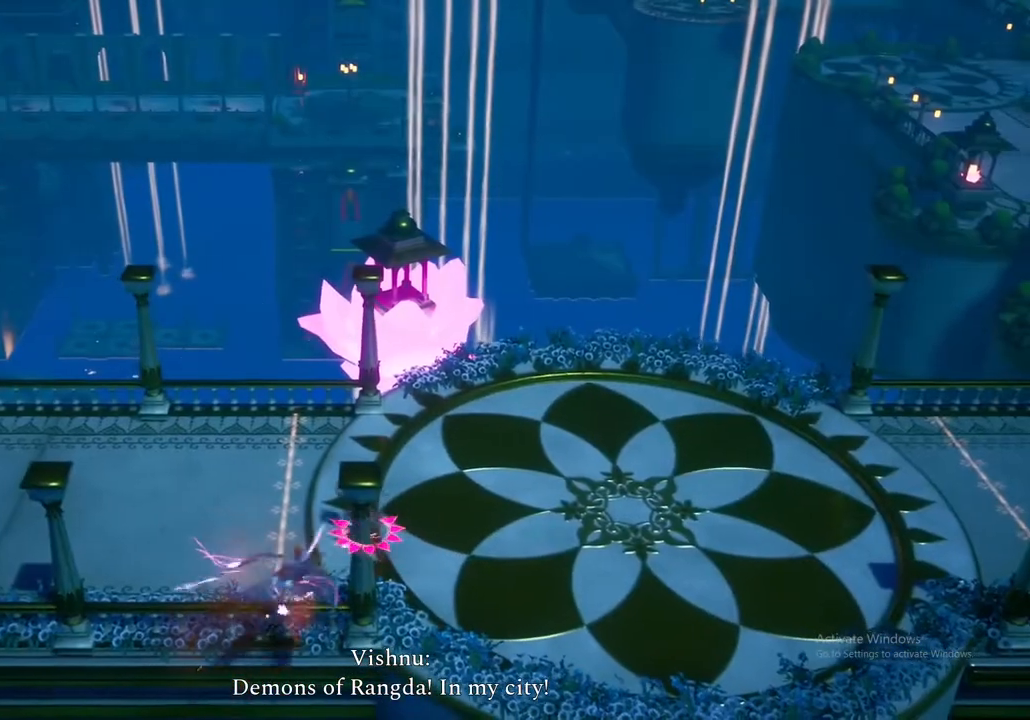
{"buttons": ["X"], "left_stick": "down-right", "right_stick": "center", "events": [[17, "left_stick", "center"], [33, "X", "down"], [133, "left_stick", "down-right"], [200, "X", "up"], [350, "X", "down"]]}
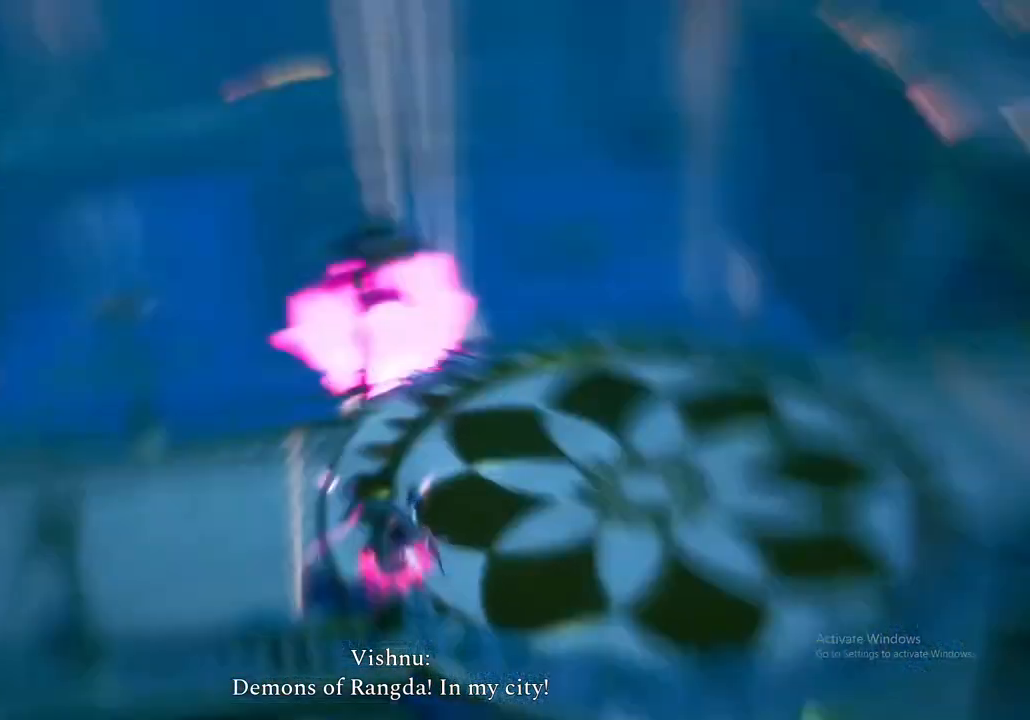
{"buttons": [], "left_stick": "down-right", "right_stick": "center", "events": [[17, "X", "up"]]}